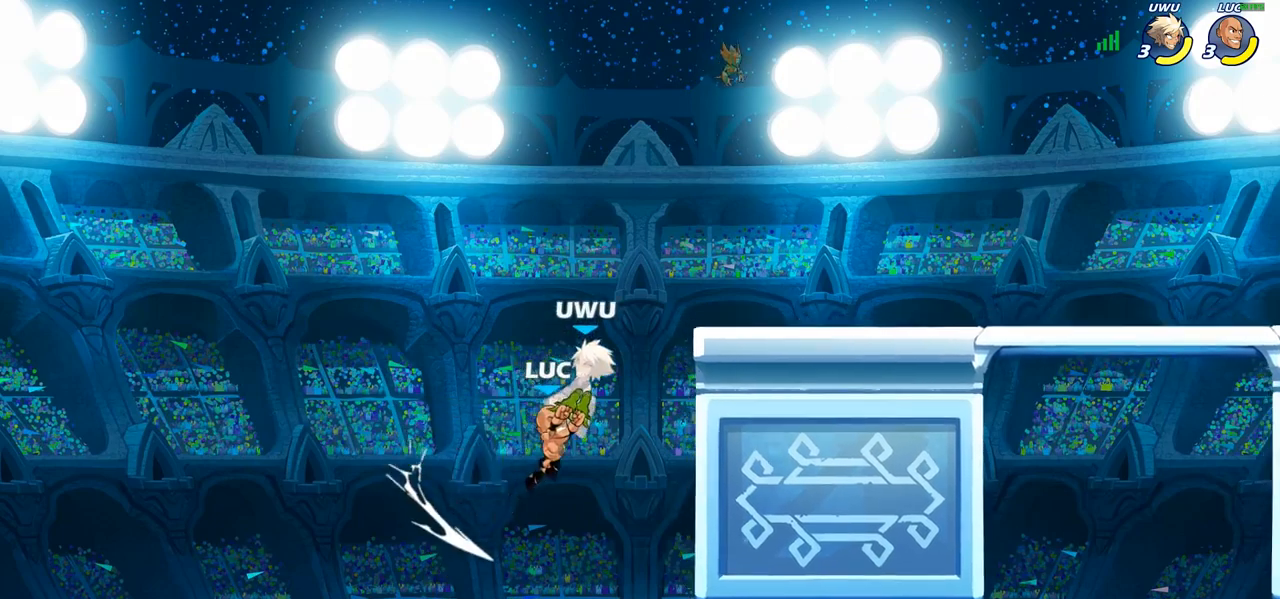
Gameplay with a controller (PlayStation layout); each line is a JSON object with the inputs held at the frame after it. "events" lists button and stick changes between this image and that frame as [ms after this image, input, new state], when the widget could be followed in between.
{"buttons": [], "left_stick": "right", "right_stick": "center", "events": [[150, "left_stick", "right"], [233, "left_stick", "up-right"], [250, "CROSS", "down"], [350, "SQUARE", "down"], [350, "left_stick", "center"], [367, "right_stick", "down-left"], [383, "CROSS", "up"], [417, "SQUARE", "up"], [417, "right_stick", "center"], [483, "left_stick", "right"]]}
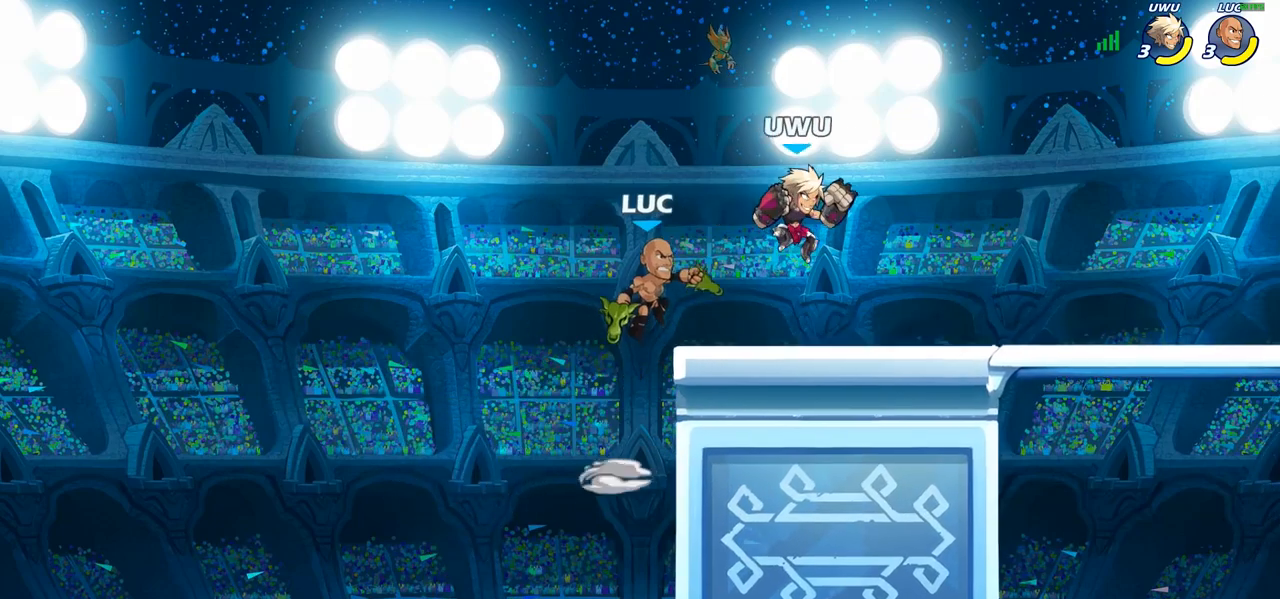
{"buttons": [], "left_stick": "left", "right_stick": "center", "events": [[67, "left_stick", "up-right"], [283, "left_stick", "up-left"], [383, "left_stick", "left"]]}
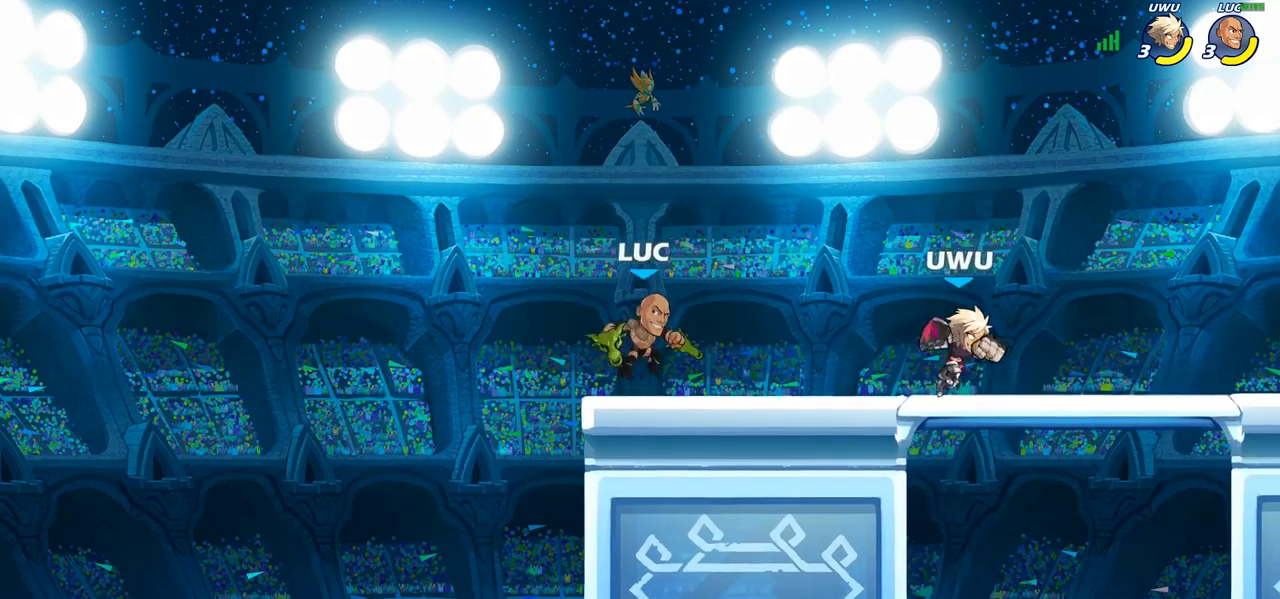
{"buttons": ["SQUARE"], "left_stick": "right", "right_stick": "center", "events": [[50, "left_stick", "up-right"], [200, "R2", "down"], [200, "left_stick", "right"], [283, "R2", "up"], [383, "R2", "down"], [433, "SQUARE", "down"], [450, "R2", "up"]]}
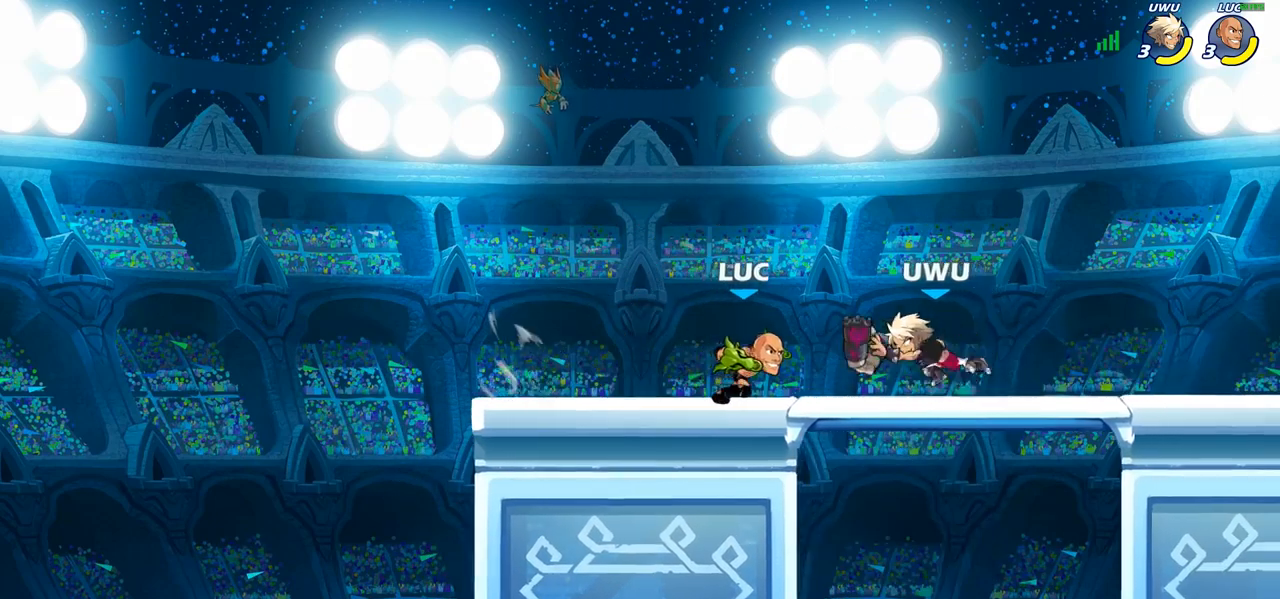
{"buttons": [], "left_stick": "center", "right_stick": "center", "events": [[50, "SQUARE", "up"], [83, "left_stick", "center"], [367, "SQUARE", "down"], [450, "SQUARE", "up"]]}
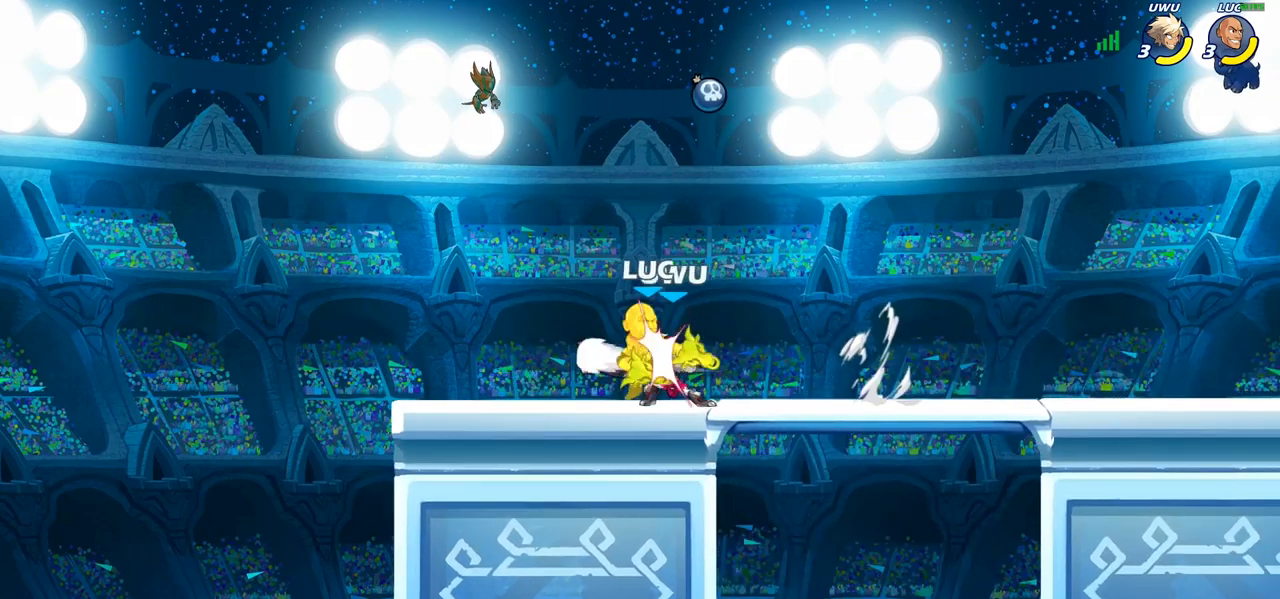
{"buttons": [], "left_stick": "center", "right_stick": "center", "events": [[17, "SQUARE", "down"], [117, "SQUARE", "up"], [183, "SQUARE", "down"], [300, "SQUARE", "up"]]}
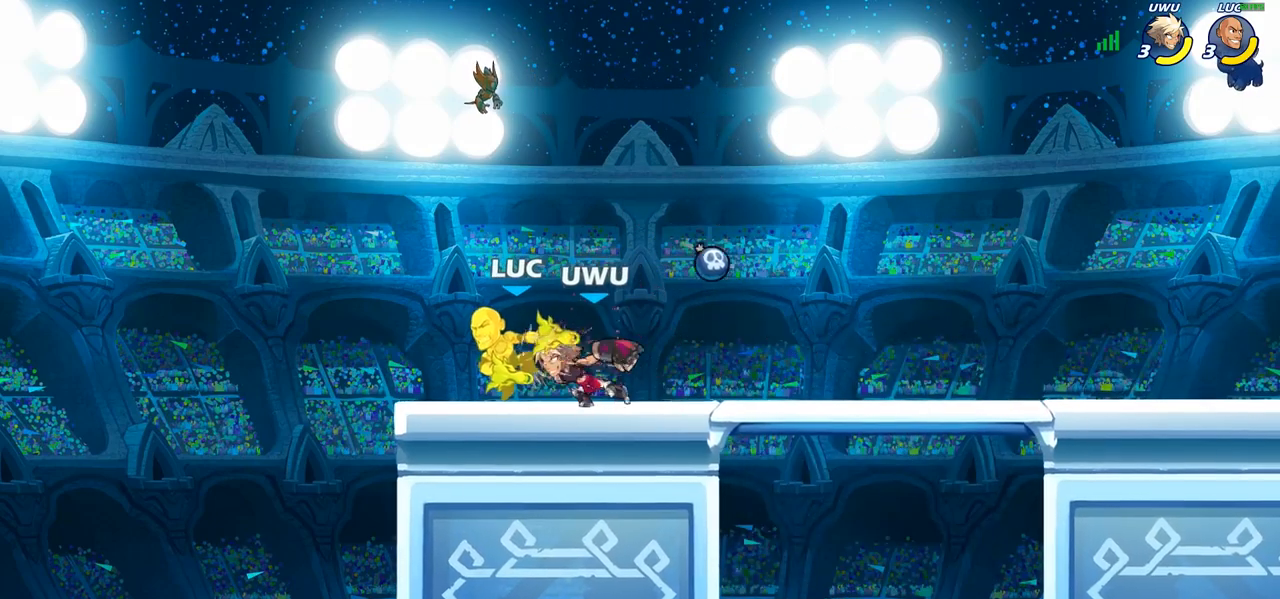
{"buttons": [], "left_stick": "down", "right_stick": "center", "events": [[267, "left_stick", "left"], [383, "left_stick", "down-left"], [500, "left_stick", "down"]]}
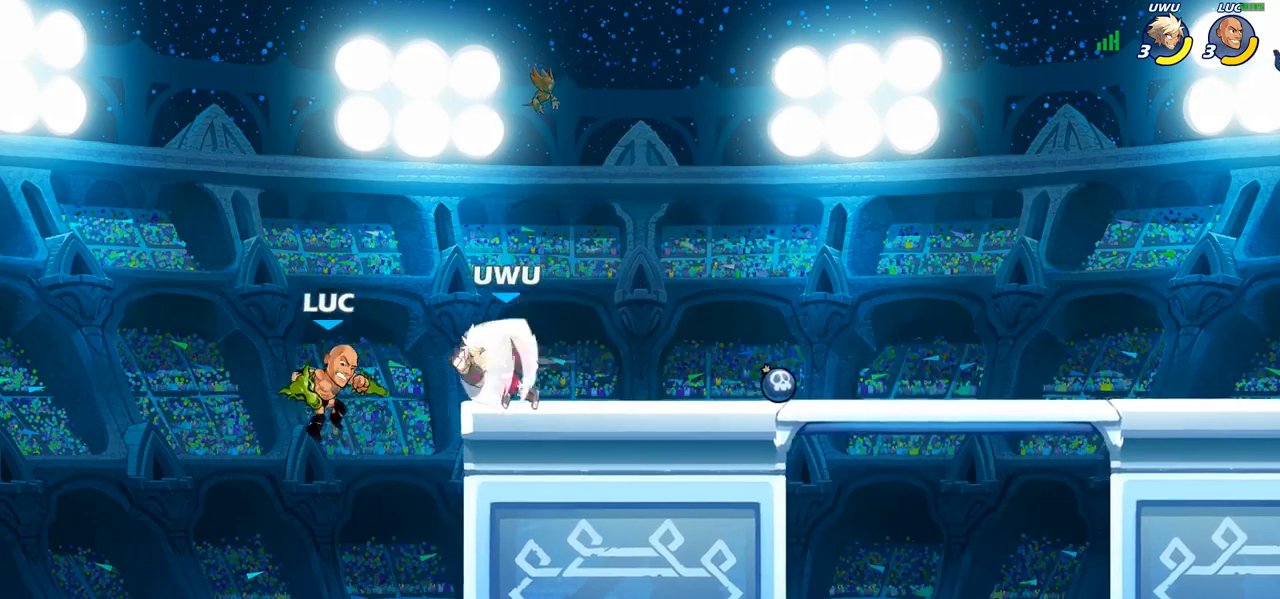
{"buttons": [], "left_stick": "center", "right_stick": "center", "events": [[33, "left_stick", "down-right"], [217, "left_stick", "center"], [250, "R2", "down"], [283, "CIRCLE", "down"], [333, "R2", "up"], [350, "CIRCLE", "up"]]}
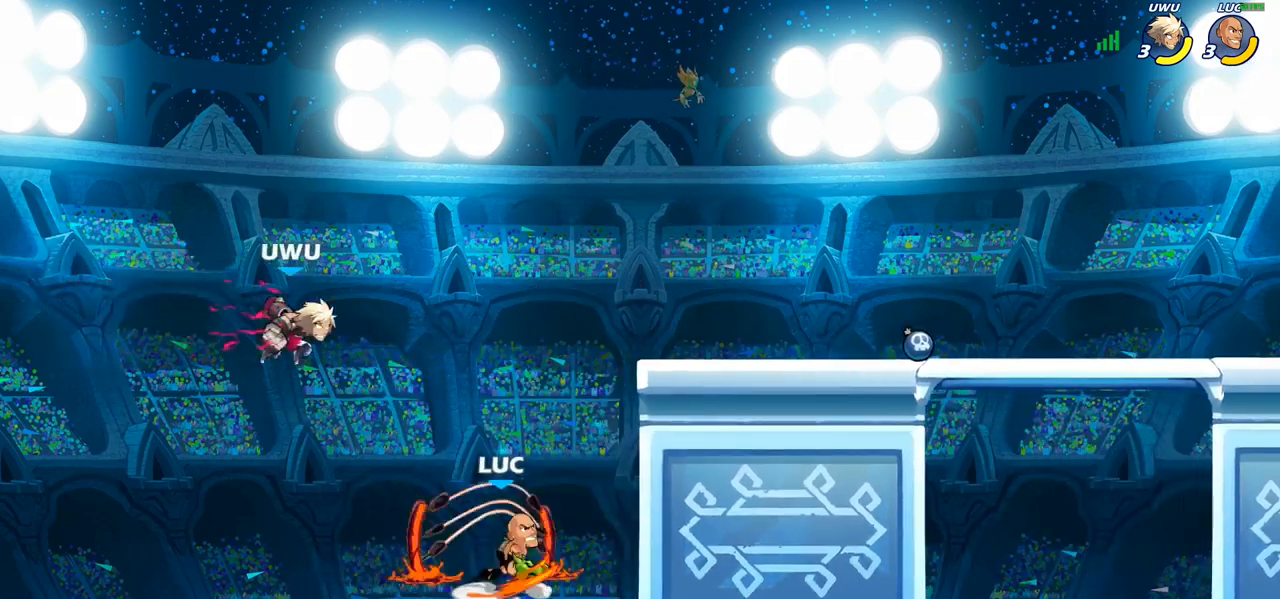
{"buttons": [], "left_stick": "right", "right_stick": "center", "events": [[283, "left_stick", "left"], [433, "left_stick", "right"]]}
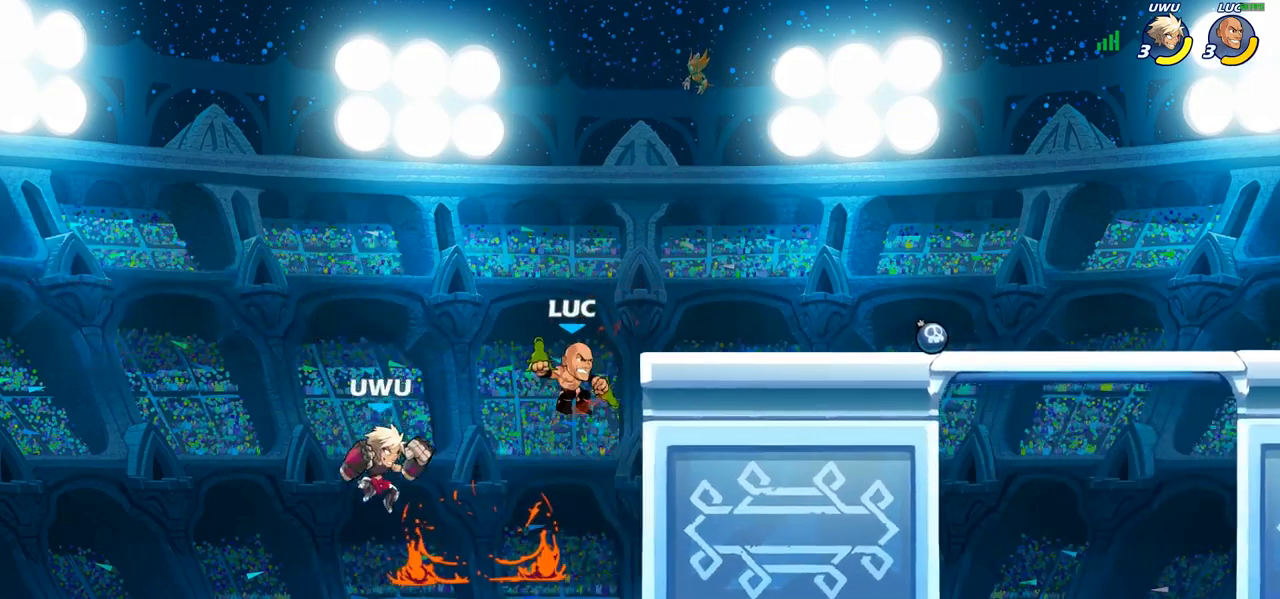
{"buttons": [], "left_stick": "up-right", "right_stick": "center", "events": [[33, "left_stick", "down-right"], [167, "left_stick", "down"], [500, "left_stick", "up-right"]]}
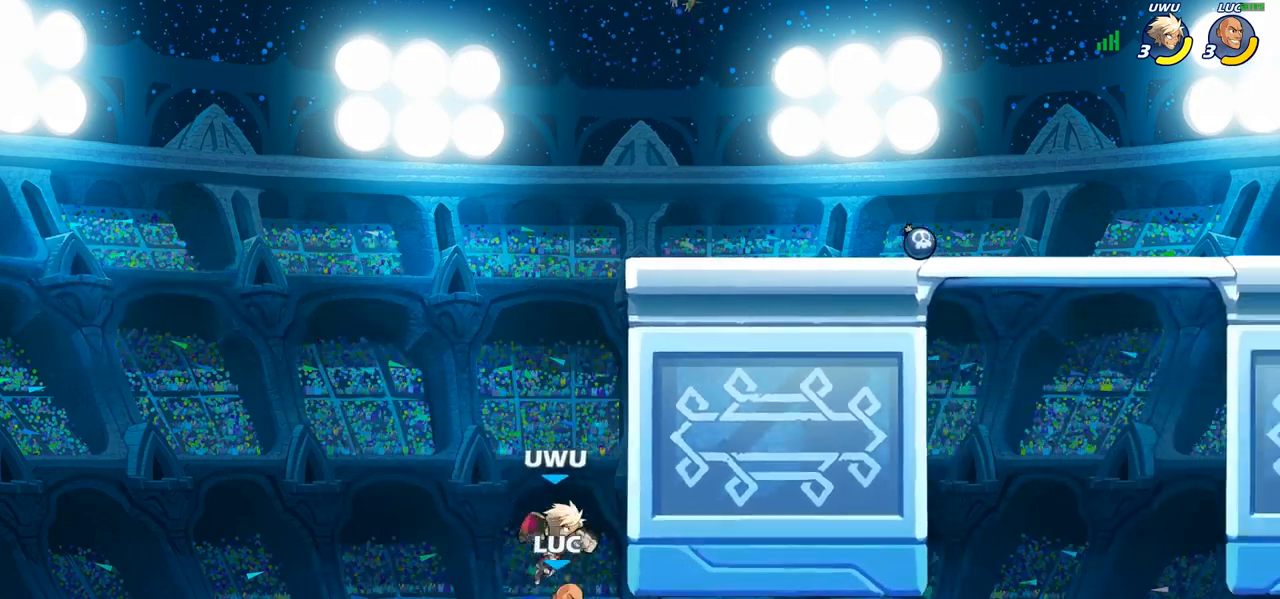
{"buttons": [], "left_stick": "center", "right_stick": "center", "events": [[17, "CROSS", "down"], [100, "CROSS", "up"], [133, "CIRCLE", "down"], [133, "left_stick", "center"], [233, "CIRCLE", "up"]]}
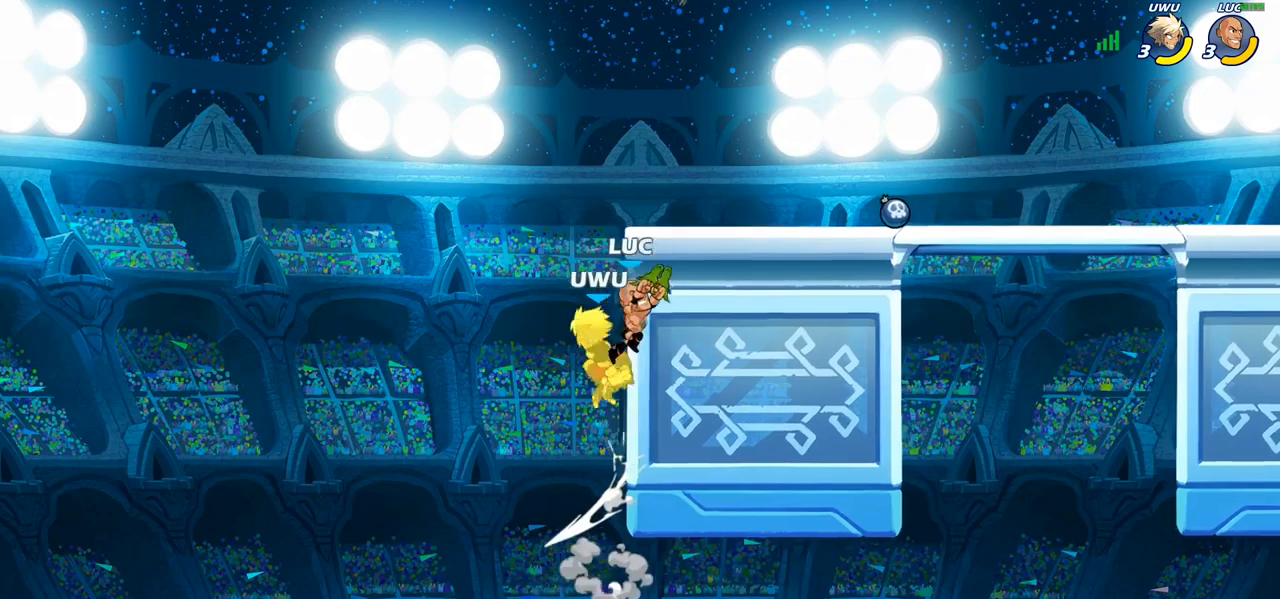
{"buttons": [], "left_stick": "up-right", "right_stick": "center", "events": [[50, "left_stick", "right"], [250, "left_stick", "left"], [300, "CROSS", "down"], [300, "left_stick", "center"], [317, "SQUARE", "down"], [367, "CROSS", "up"], [383, "SQUARE", "up"], [500, "left_stick", "up-right"]]}
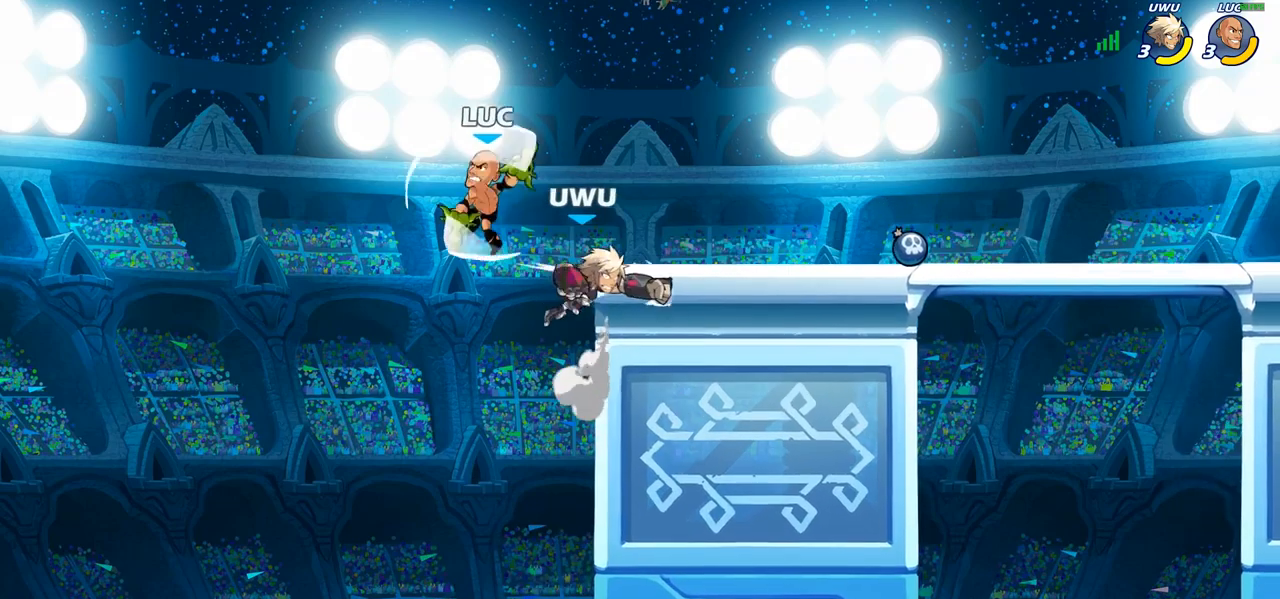
{"buttons": ["SQUARE"], "left_stick": "down", "right_stick": "center", "events": [[417, "left_stick", "down"], [450, "SQUARE", "down"]]}
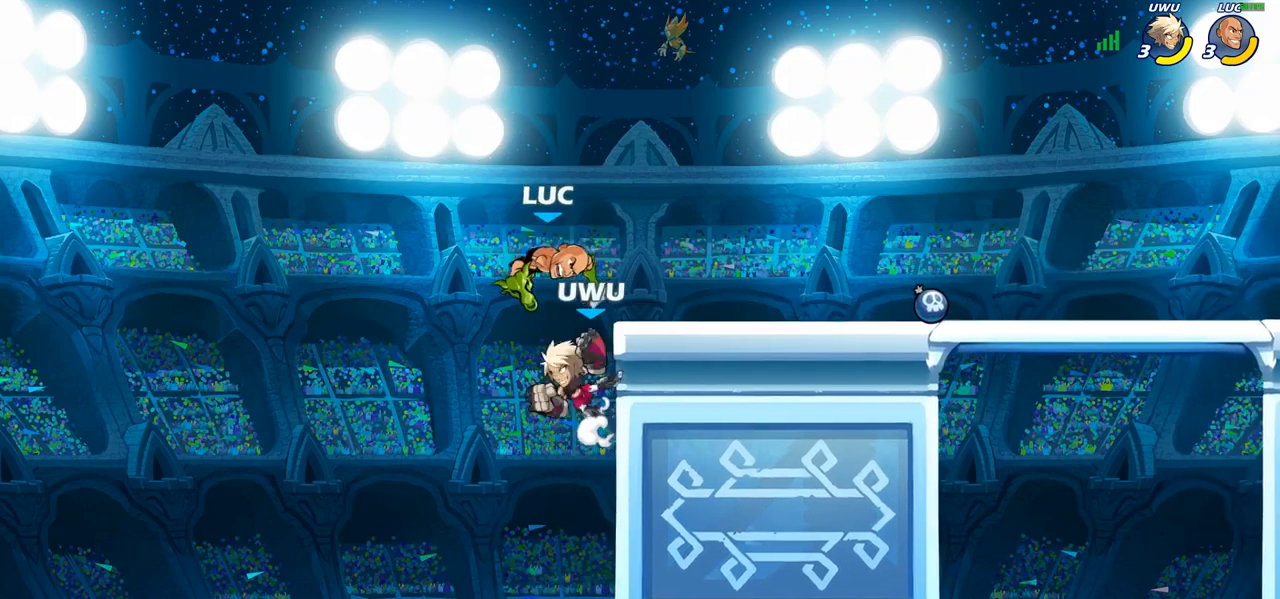
{"buttons": [], "left_stick": "center", "right_stick": "center", "events": [[17, "SQUARE", "up"], [50, "left_stick", "center"]]}
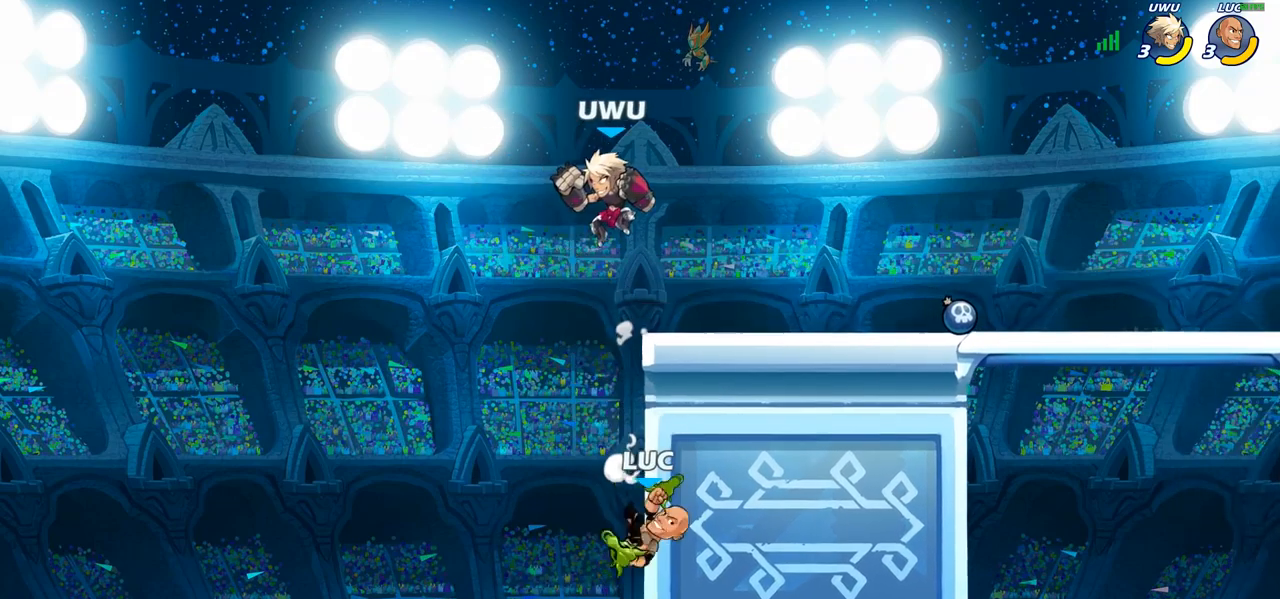
{"buttons": [], "left_stick": "up-right", "right_stick": "center", "events": [[83, "left_stick", "up-left"], [167, "CROSS", "down"], [200, "left_stick", "up-right"], [233, "CIRCLE", "down"], [250, "CROSS", "up"], [350, "CIRCLE", "up"]]}
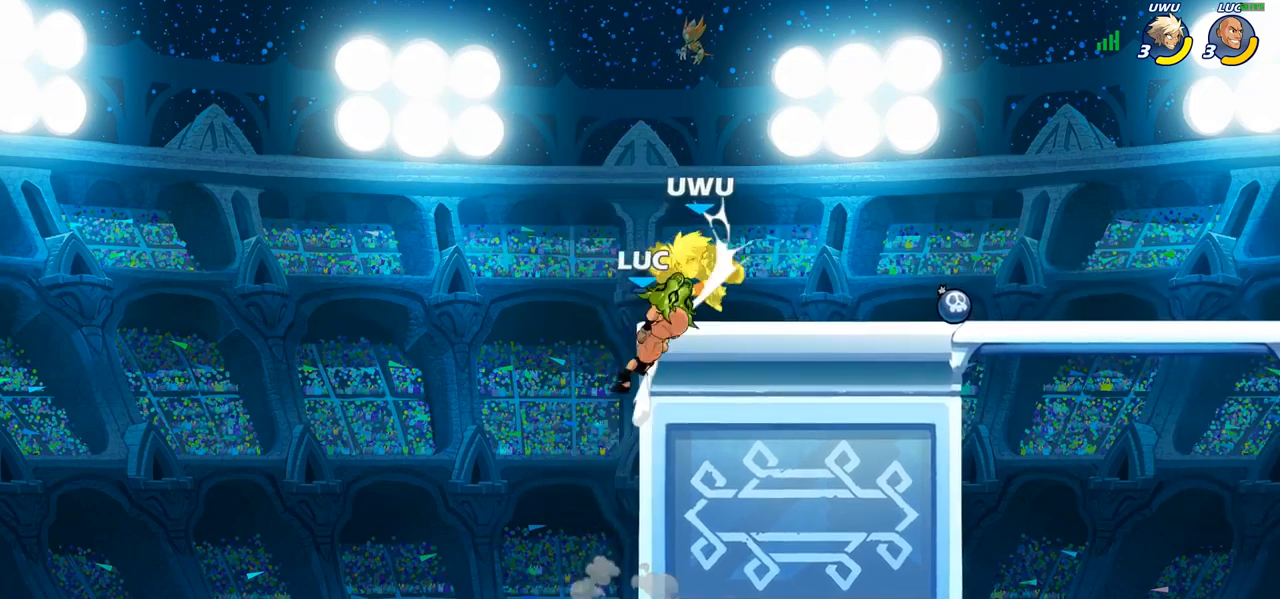
{"buttons": ["SQUARE"], "left_stick": "right", "right_stick": "center", "events": [[350, "CROSS", "down"], [383, "left_stick", "center"], [450, "SQUARE", "down"], [500, "CROSS", "up"], [500, "left_stick", "right"]]}
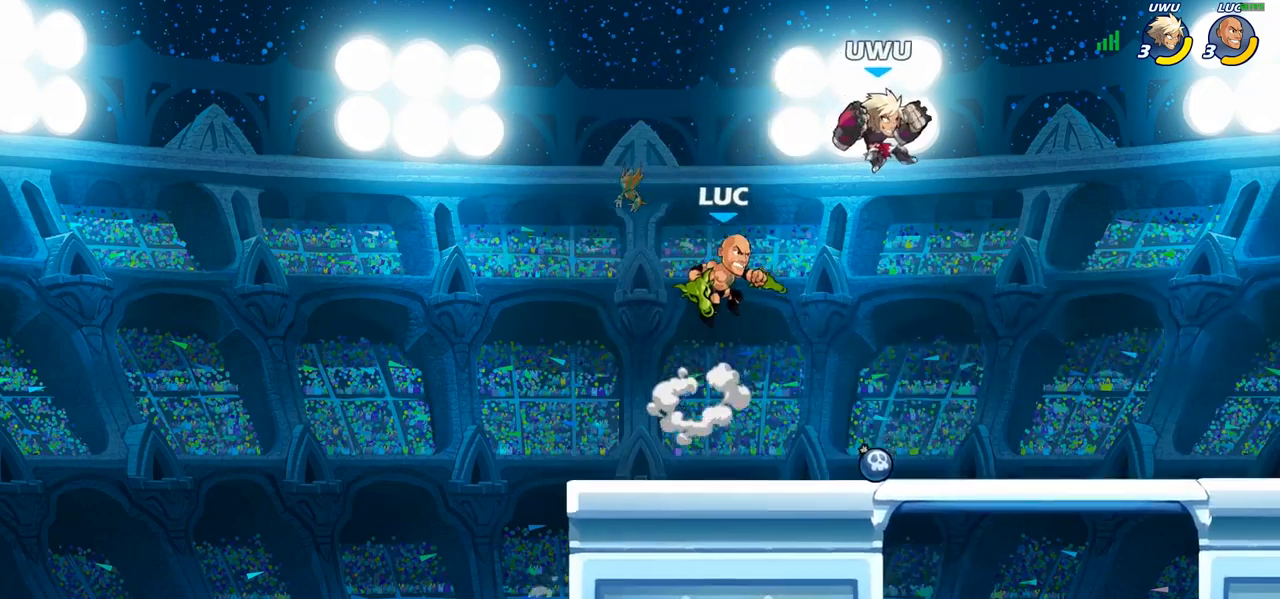
{"buttons": [], "left_stick": "right", "right_stick": "center", "events": [[67, "SQUARE", "up"]]}
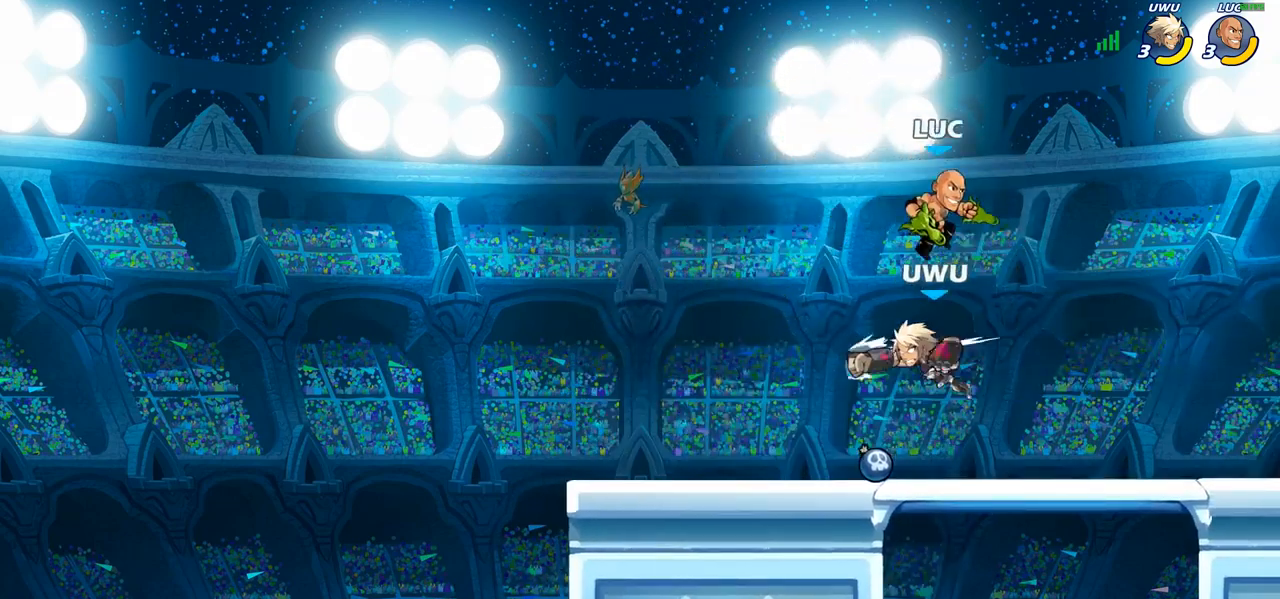
{"buttons": [], "left_stick": "down-left", "right_stick": "center", "events": [[100, "CROSS", "down"], [117, "CROSS", "up"], [133, "left_stick", "up-left"], [167, "CROSS", "down"], [250, "CROSS", "up"], [333, "left_stick", "down-left"]]}
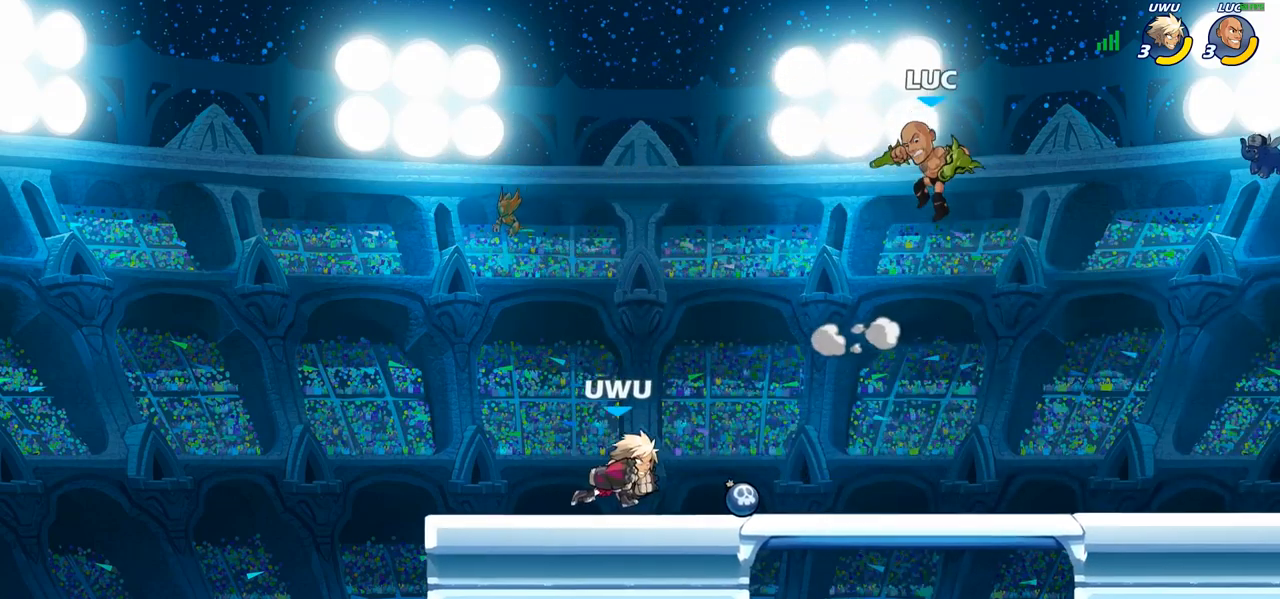
{"buttons": [], "left_stick": "up-right", "right_stick": "center", "events": [[83, "left_stick", "left"], [200, "R2", "down"], [200, "left_stick", "up-left"], [450, "left_stick", "up-right"], [467, "R2", "up"]]}
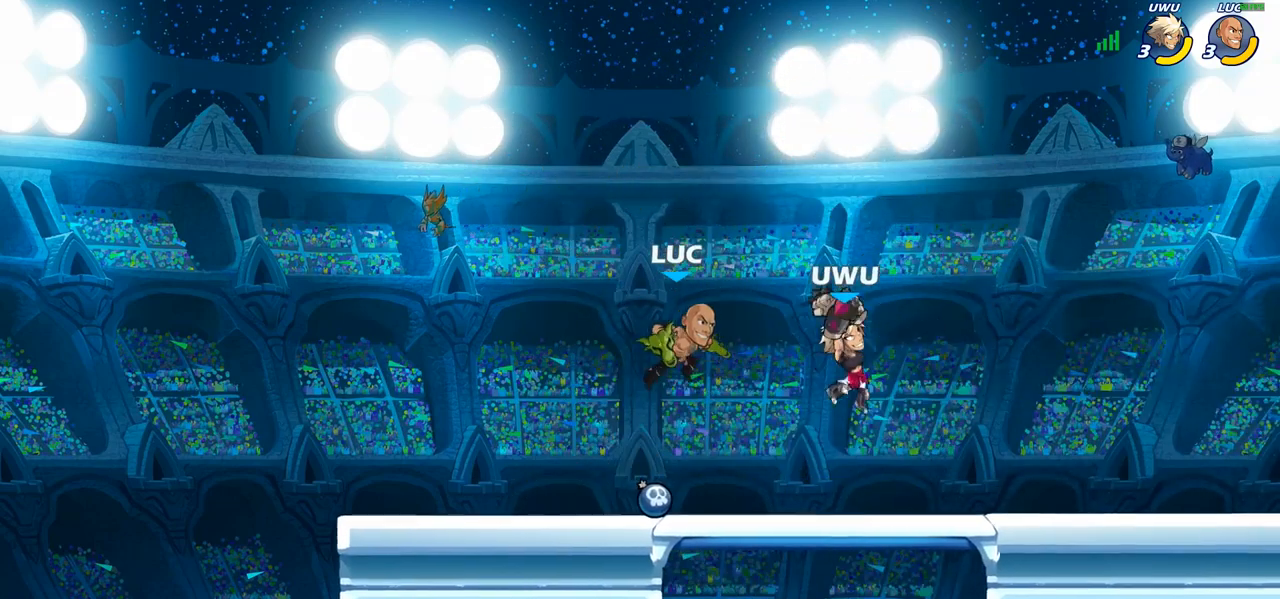
{"buttons": [], "left_stick": "up-left", "right_stick": "center", "events": [[33, "left_stick", "right"], [217, "left_stick", "up-left"]]}
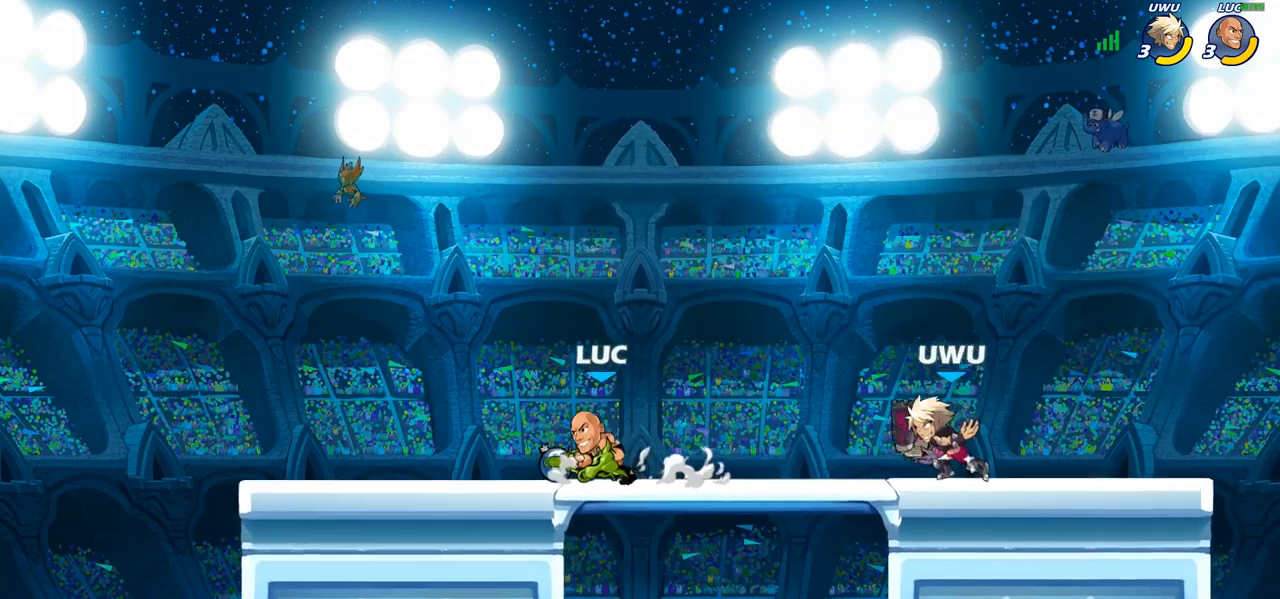
{"buttons": ["CROSS"], "left_stick": "up-left", "right_stick": "center", "events": [[167, "left_stick", "up-right"], [283, "R2", "down"], [300, "left_stick", "up-left"], [350, "R2", "up"], [367, "CROSS", "down"]]}
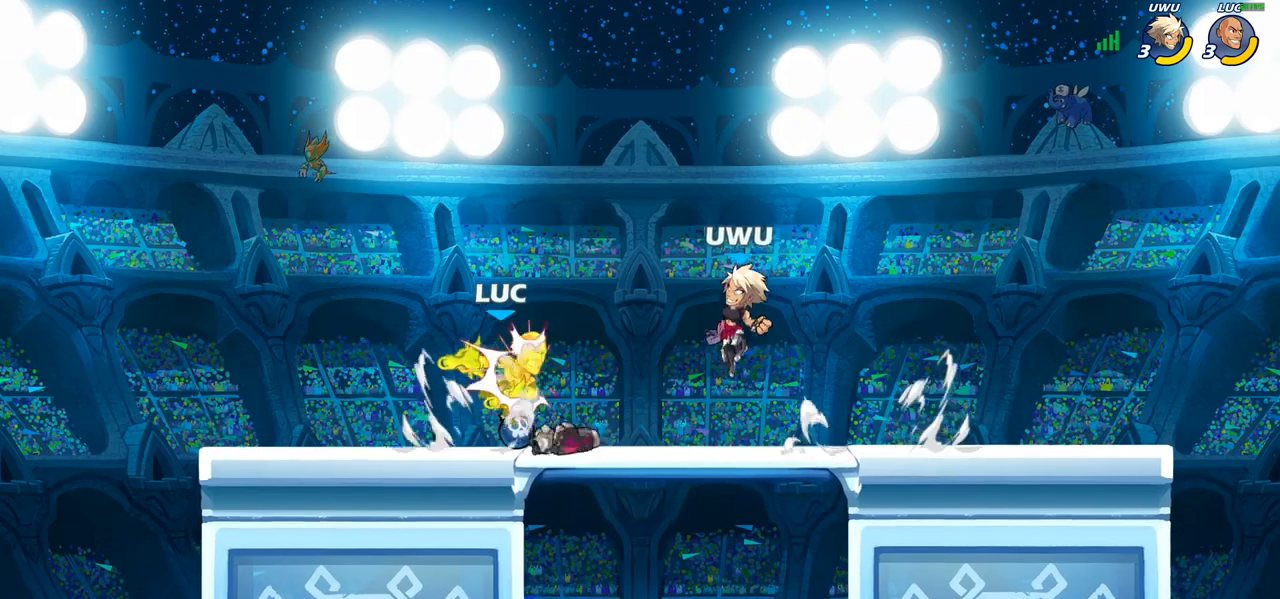
{"buttons": [], "left_stick": "down-right", "right_stick": "center"}
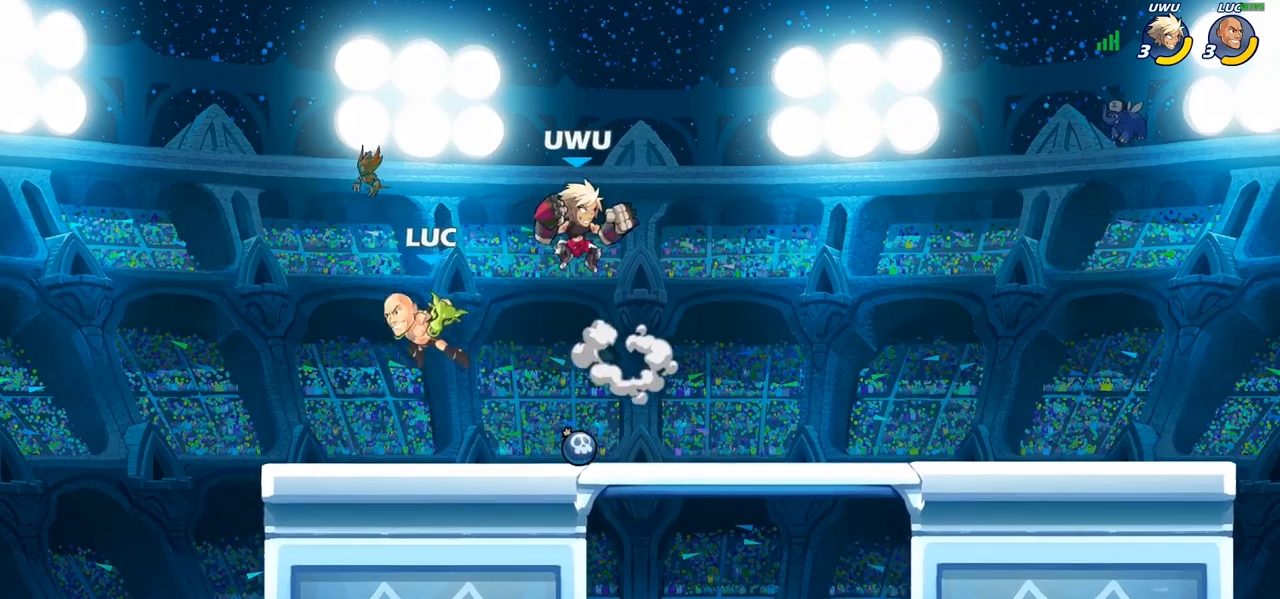
{"buttons": ["CROSS"], "left_stick": "up-left", "right_stick": "center", "events": [[167, "left_stick", "center"], [350, "left_stick", "up-left"], [367, "CROSS", "down"], [367, "R2", "down"], [450, "R2", "up"]]}